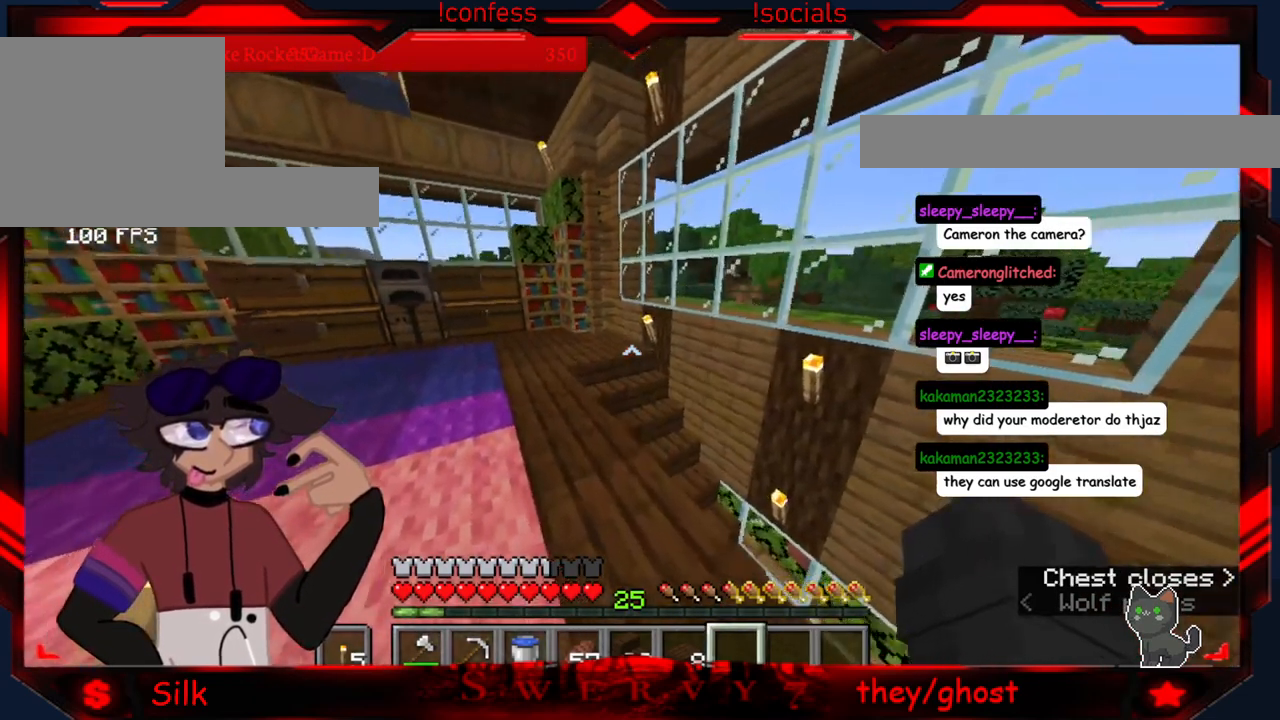
Gameplay with keyboard and mouse; each line is a JSON object with the keys and mouse buttons held at the frame after it. "events" lists presses ("down") and releases ("up") of "a", "d", "s", "mouse_left" and "mouse_right" between this image and that frame as [ms after this image, input, new state], when the widget could be followed in between. "mouse_left", "mouse_right" = the "left", "right" buttons of the "mouse" list. No other keys are recorded. Fast repeated clicks can show as one long hold. Mouse movement is not recorded.
{"keys": [], "mouse": [], "events": [[16, "a", "down"], [433, "a", "up"]]}
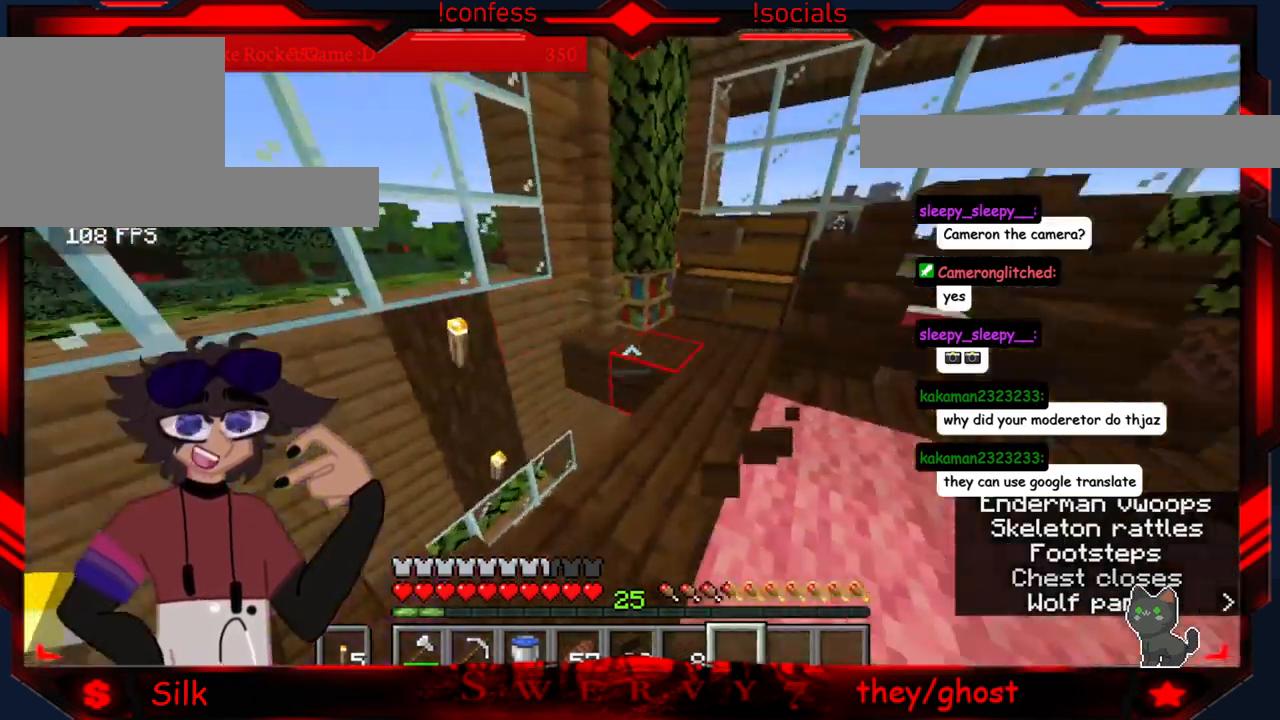
{"keys": [], "mouse": [], "events": []}
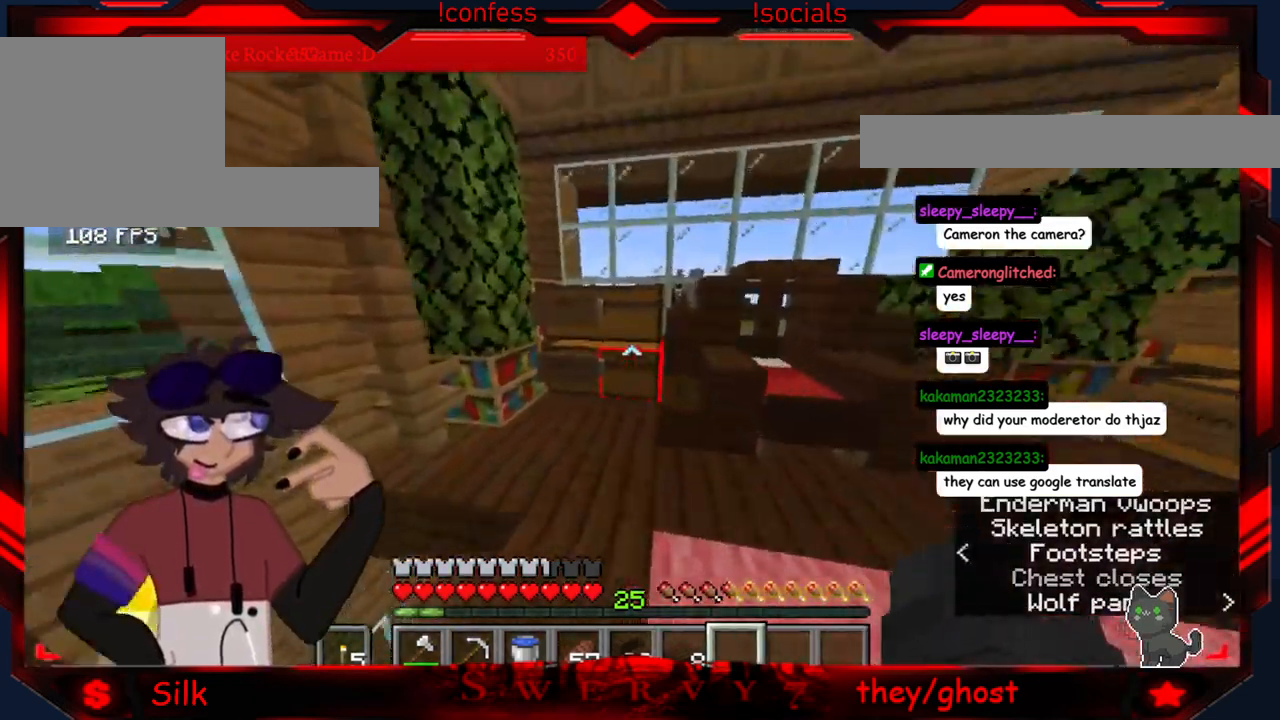
{"keys": [], "mouse": [], "events": [[133, "mouse_right", "down"], [333, "mouse_right", "up"]]}
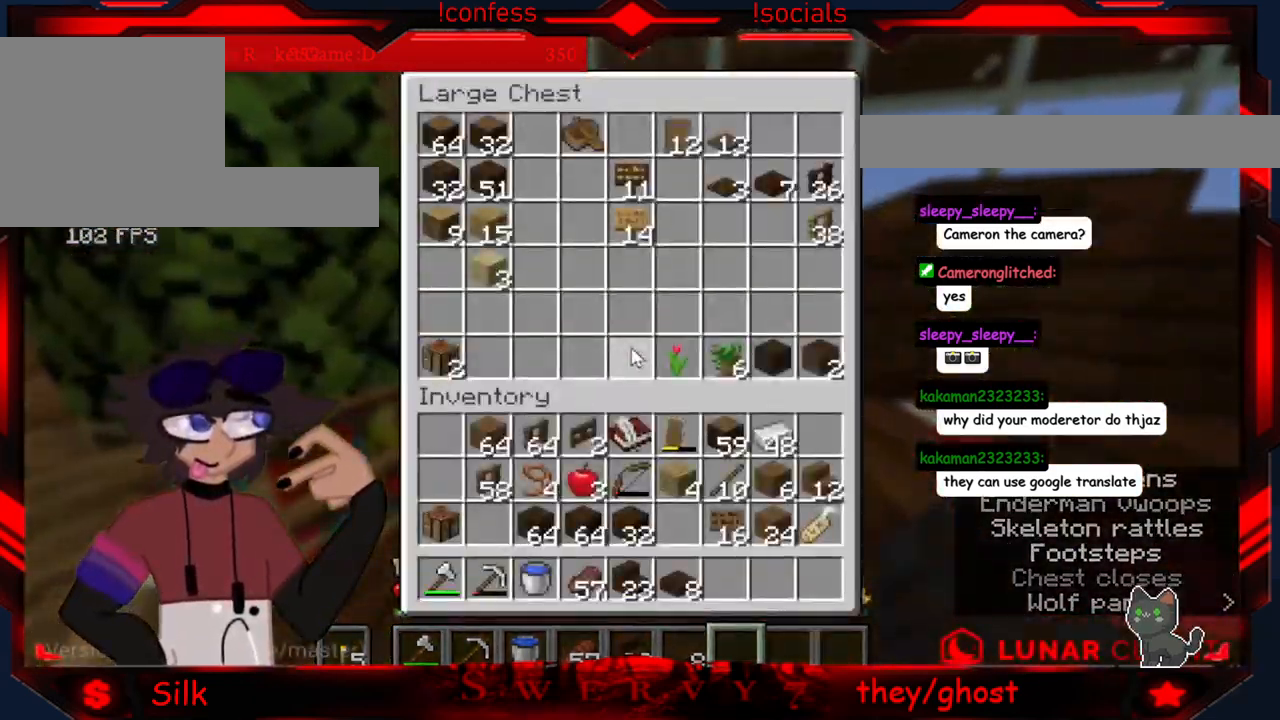
{"keys": [], "mouse": [], "events": []}
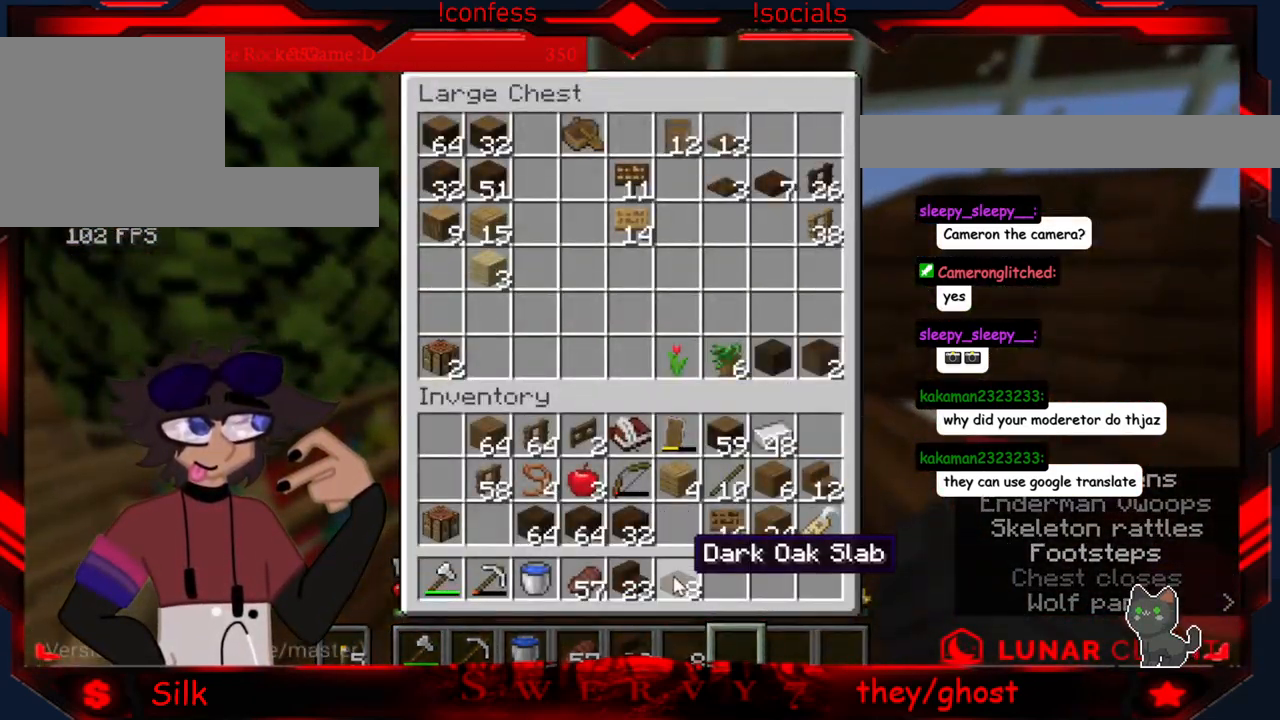
{"keys": [], "mouse": [], "events": []}
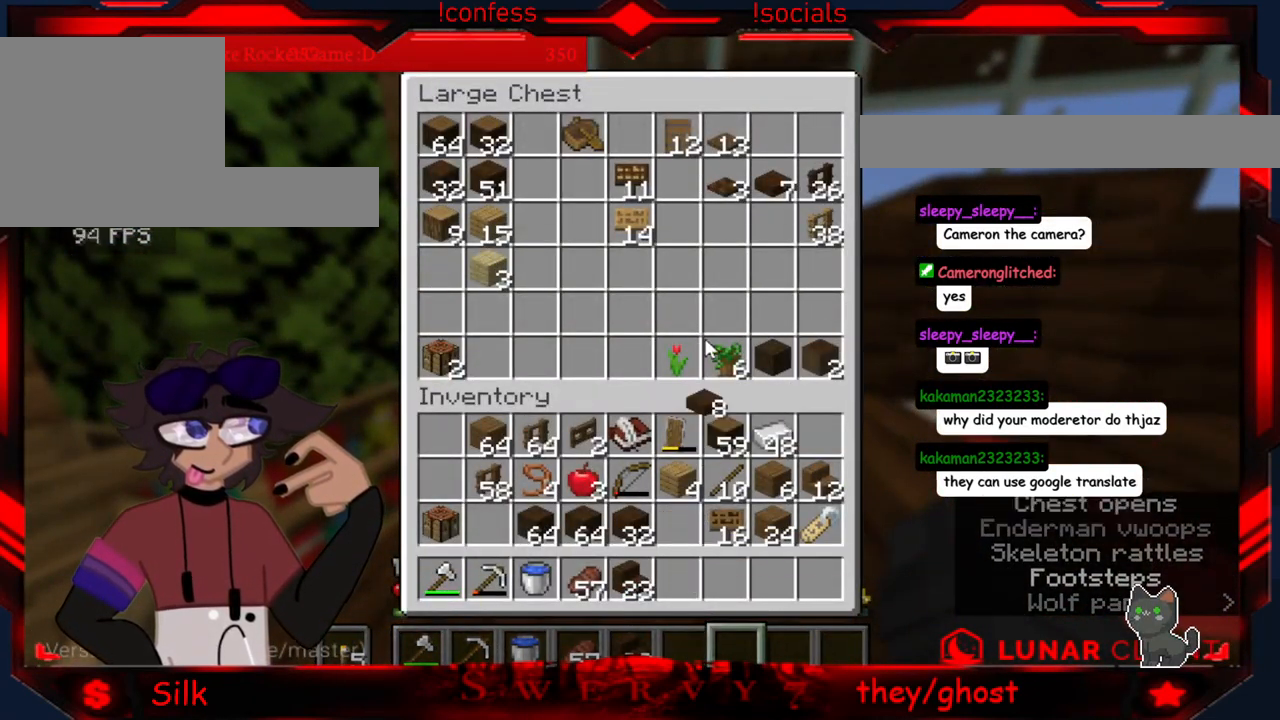
{"keys": [], "mouse": [], "events": []}
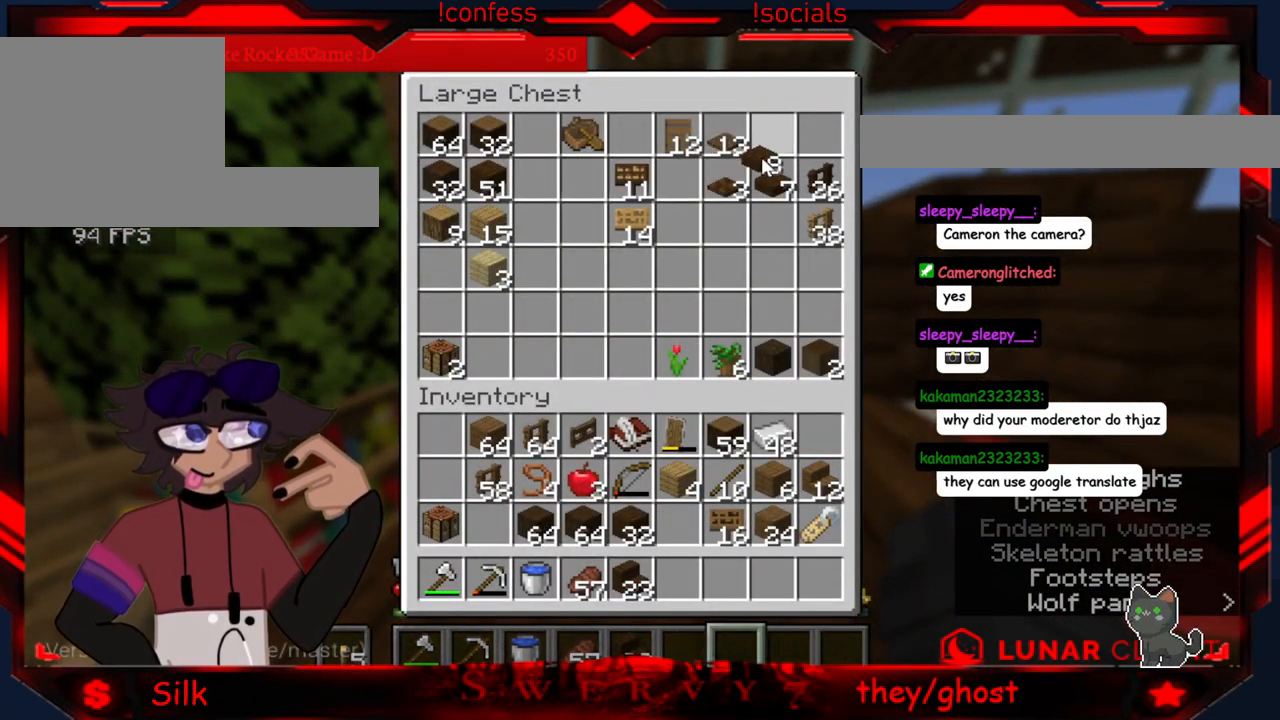
{"keys": [], "mouse": [], "events": []}
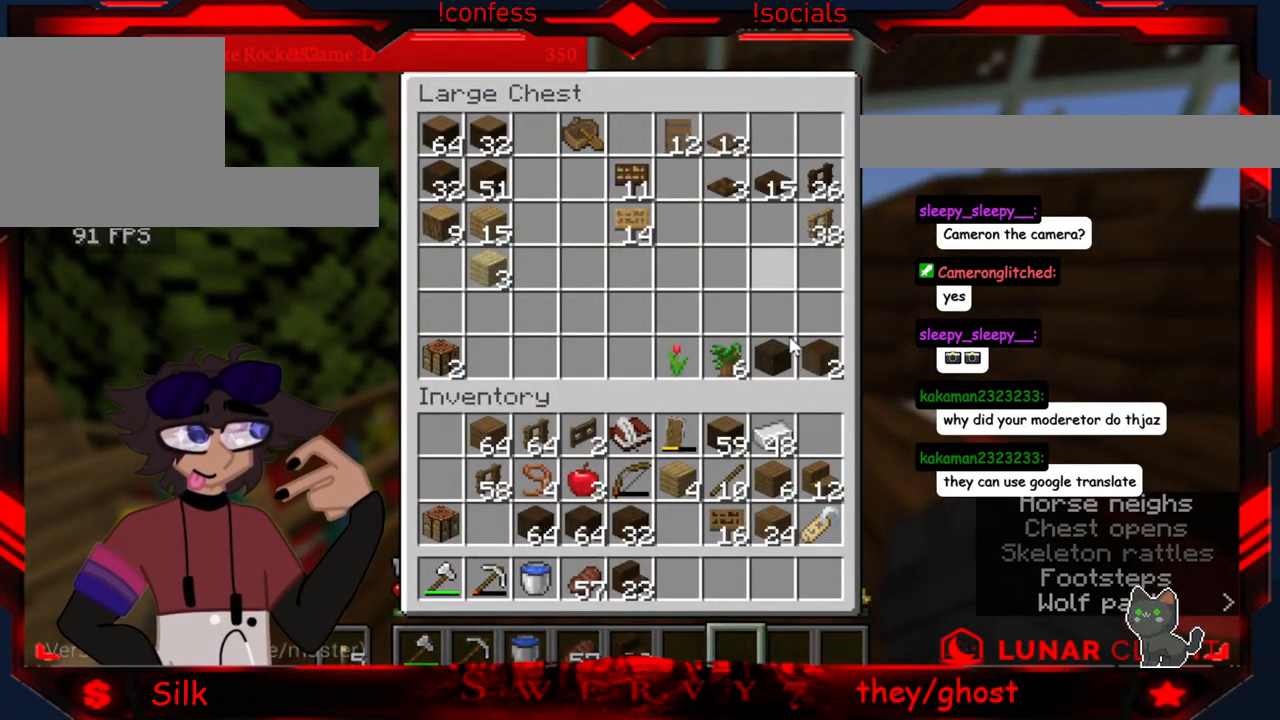
{"keys": [], "mouse": [], "events": []}
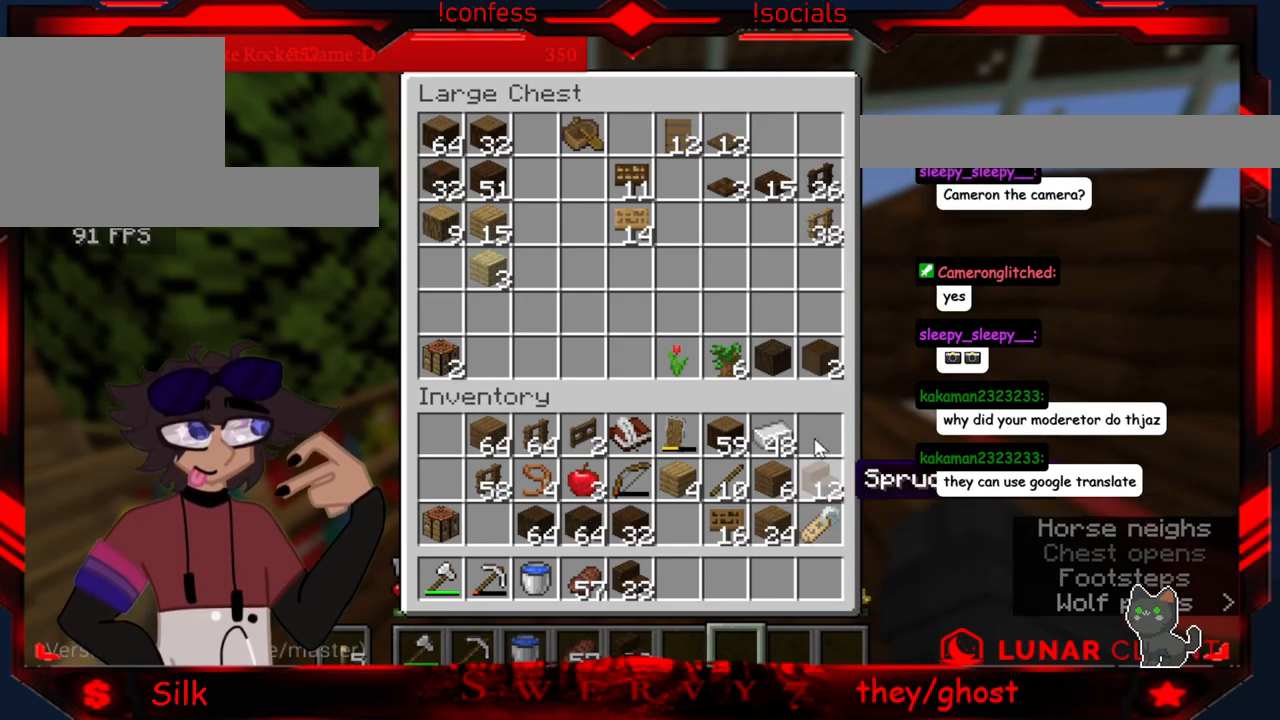
{"keys": [], "mouse": [], "events": []}
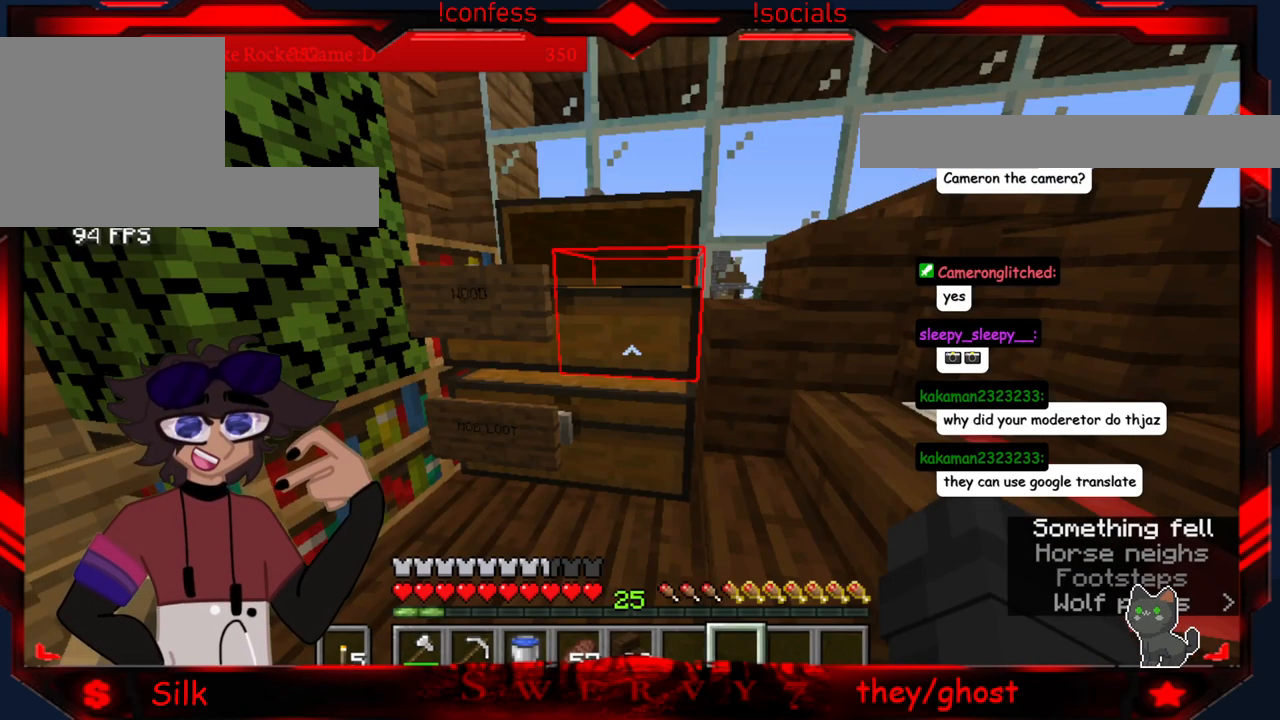
{"keys": [], "mouse": [], "events": []}
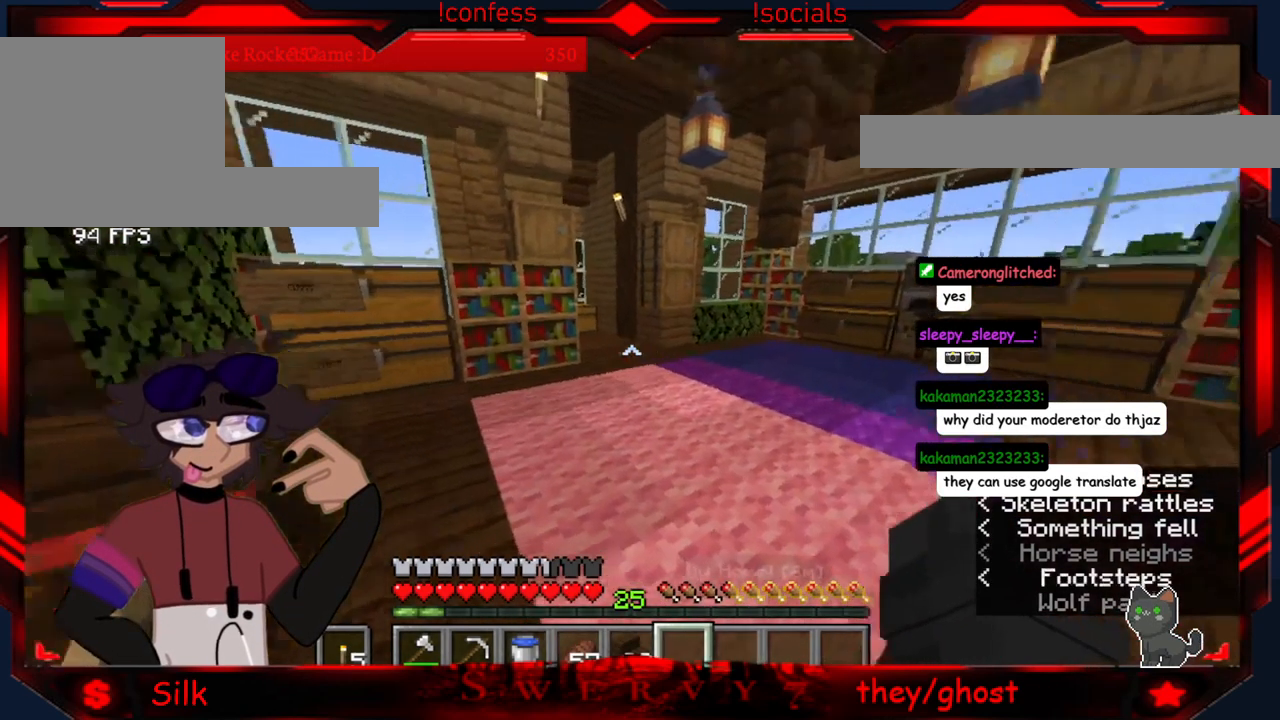
{"keys": [], "mouse": [], "events": []}
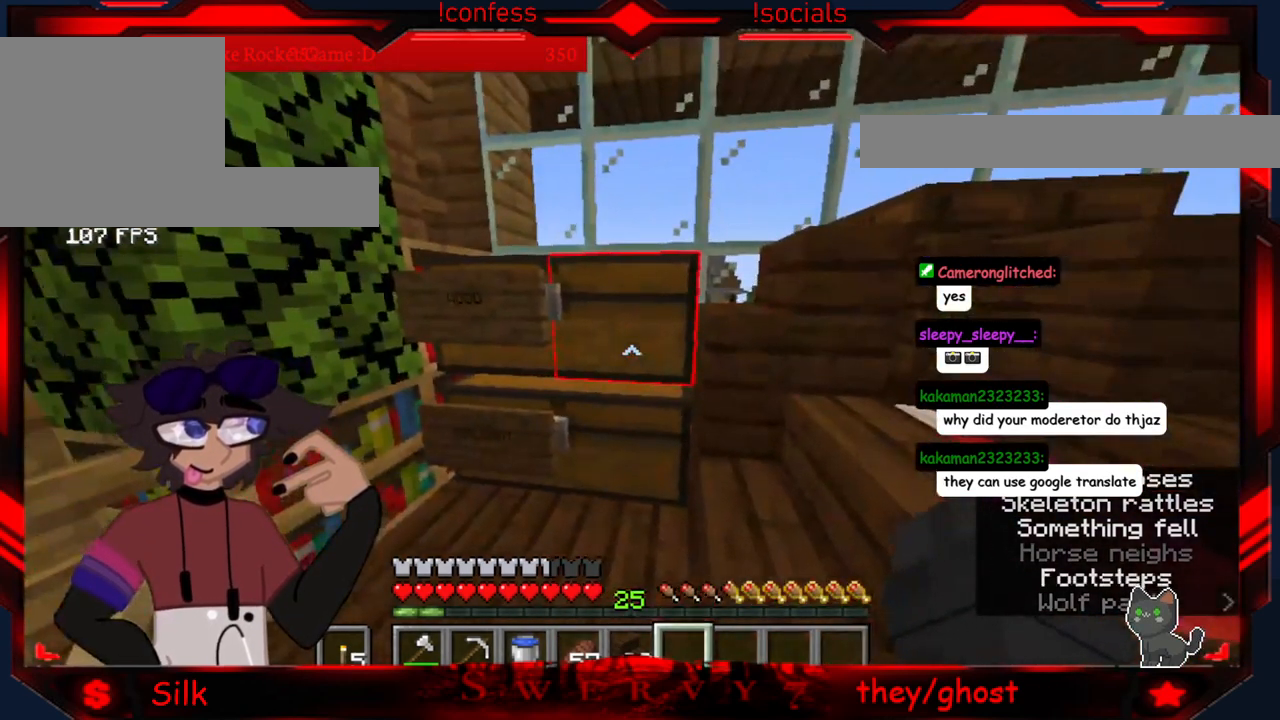
{"keys": [], "mouse": [], "events": [[266, "mouse_right", "down"], [450, "mouse_right", "up"]]}
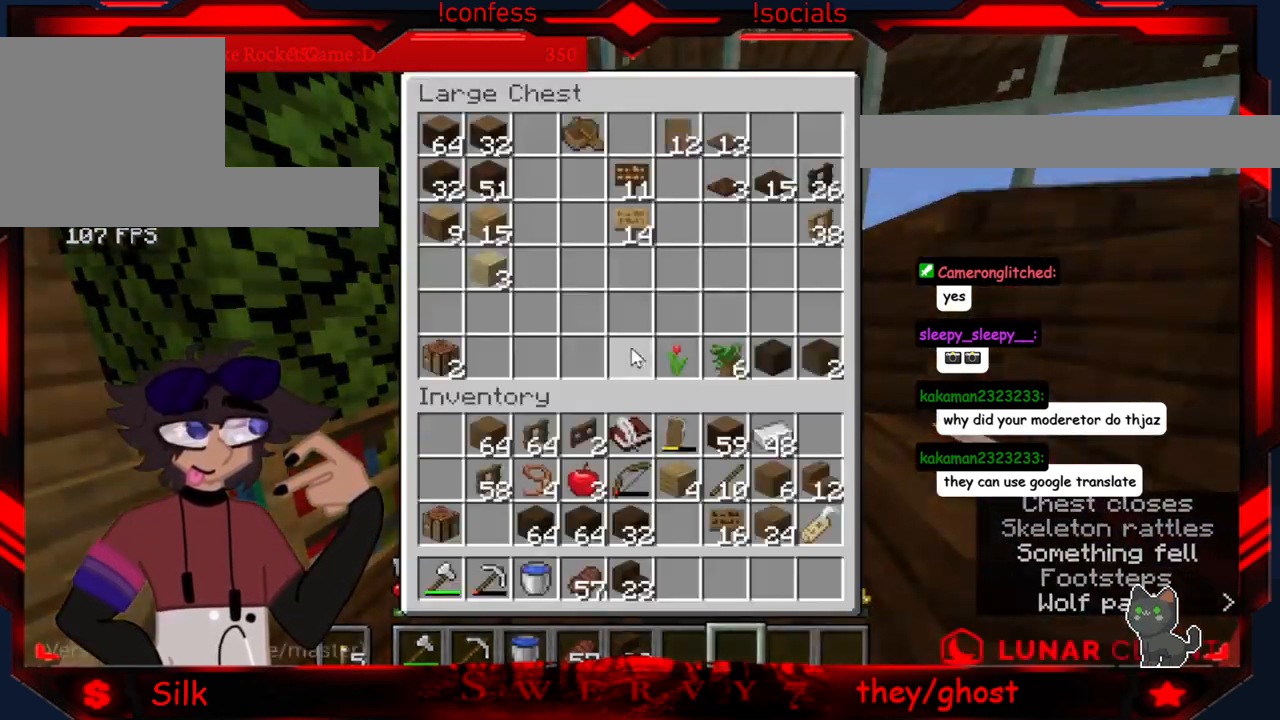
{"keys": [], "mouse": [], "events": []}
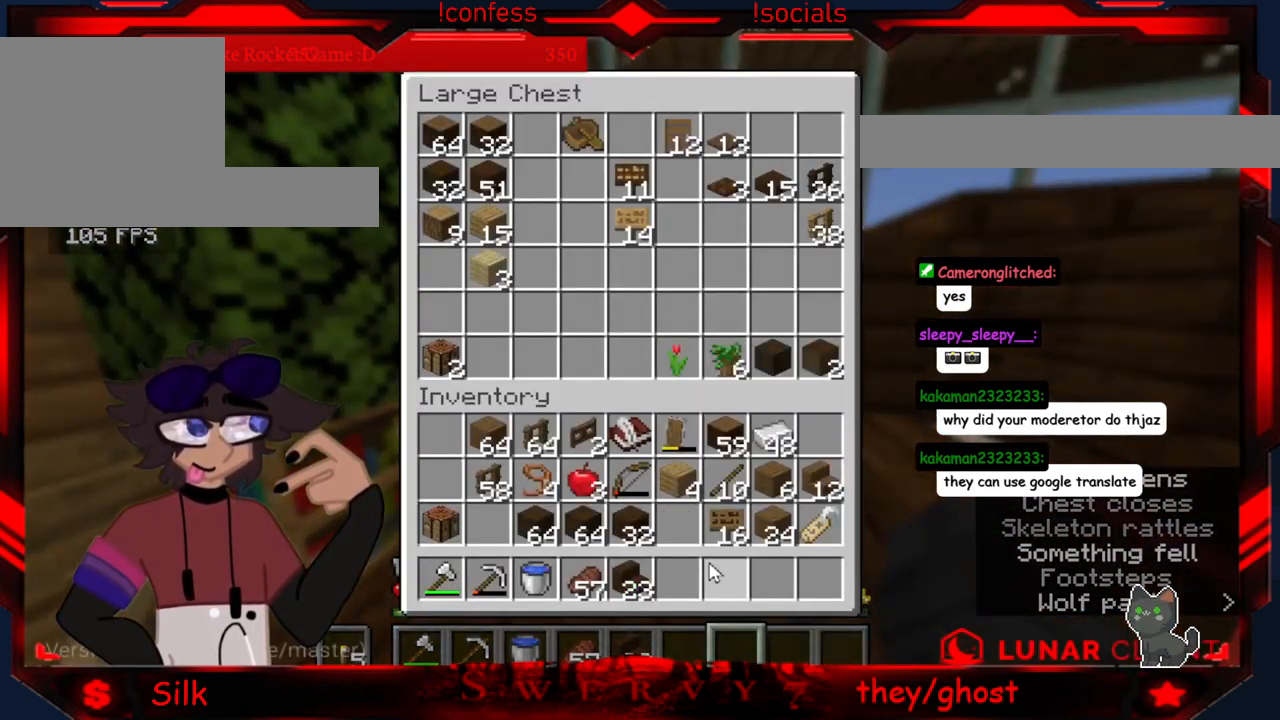
{"keys": [], "mouse": [], "events": []}
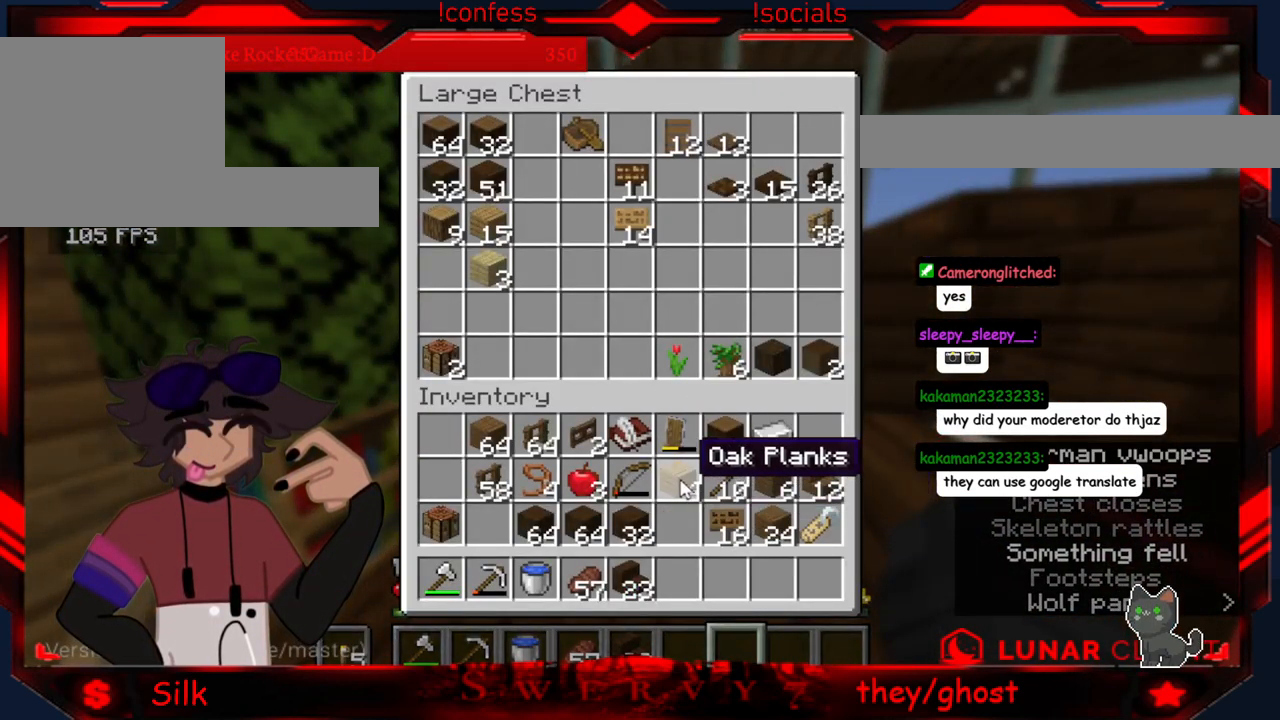
{"keys": [], "mouse": [], "events": []}
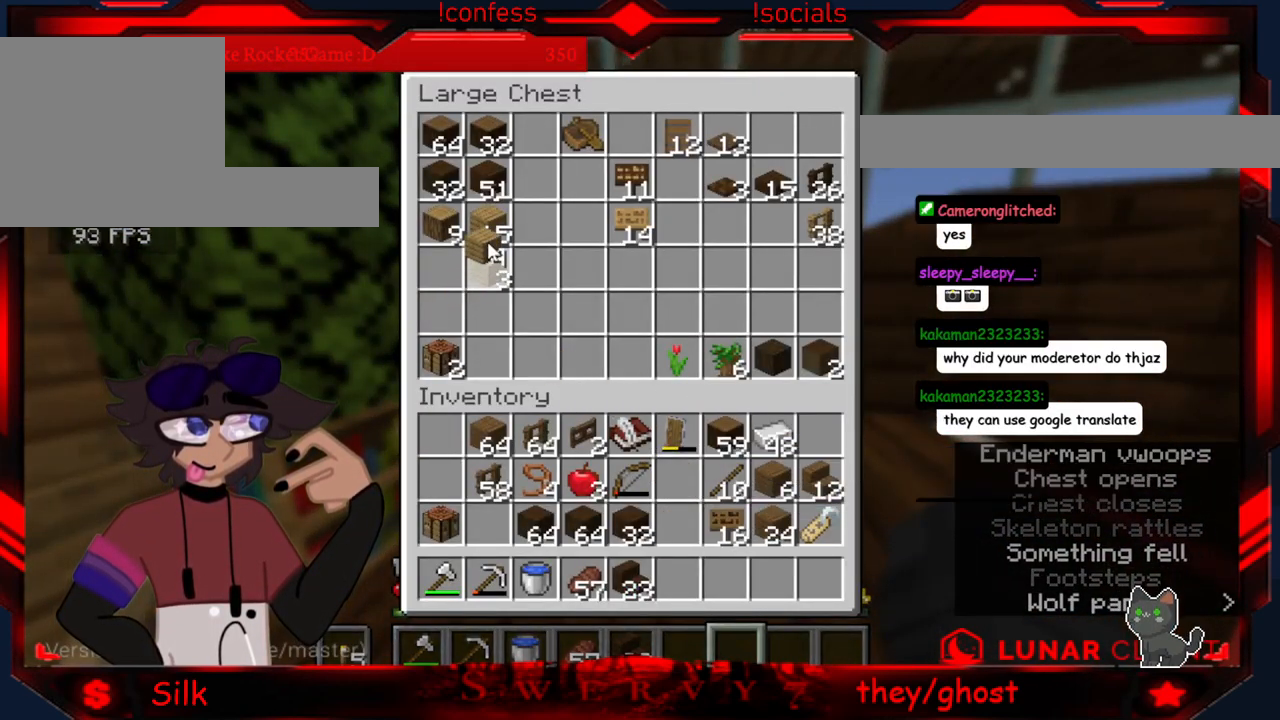
{"keys": [], "mouse": [], "events": []}
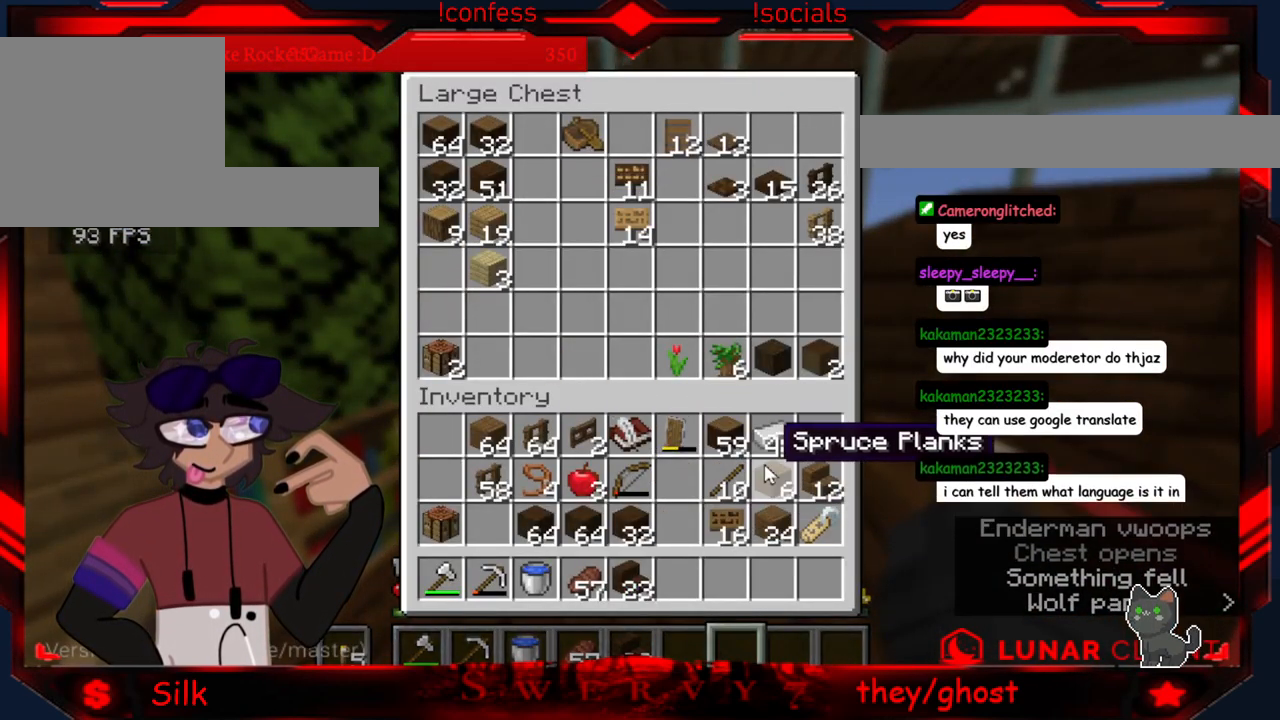
{"keys": [], "mouse": [], "events": []}
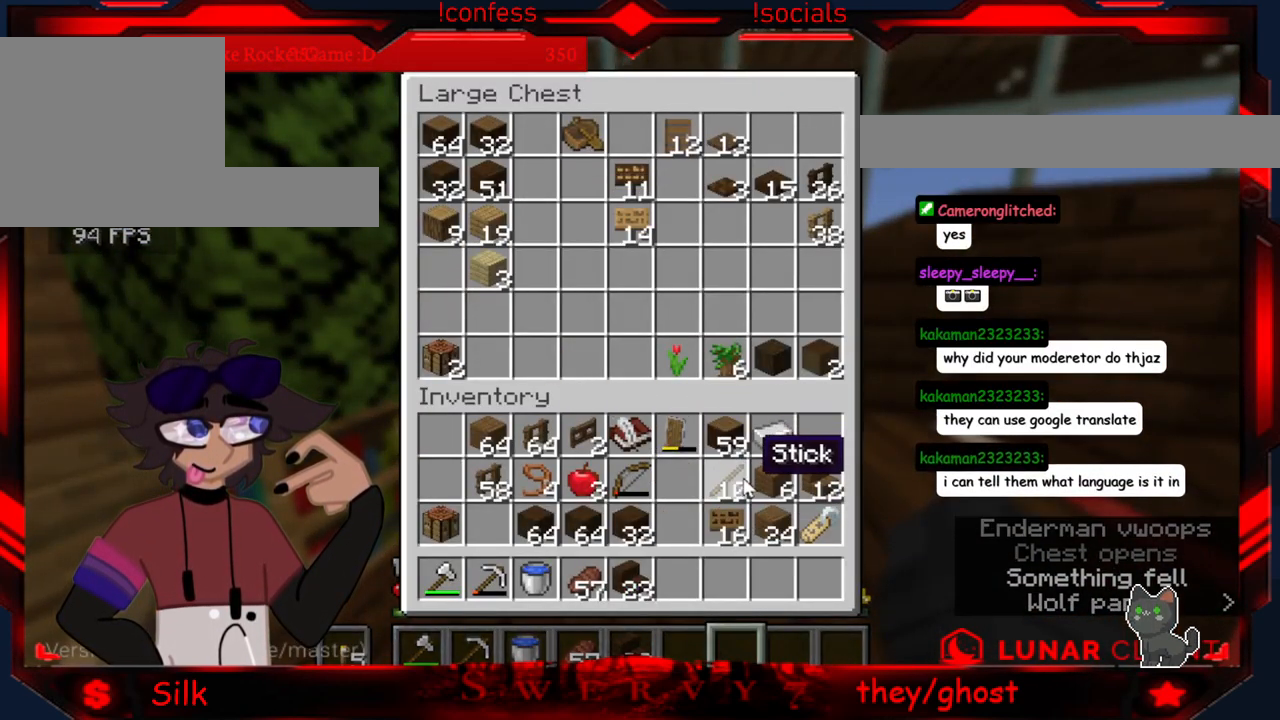
{"keys": [], "mouse": [], "events": []}
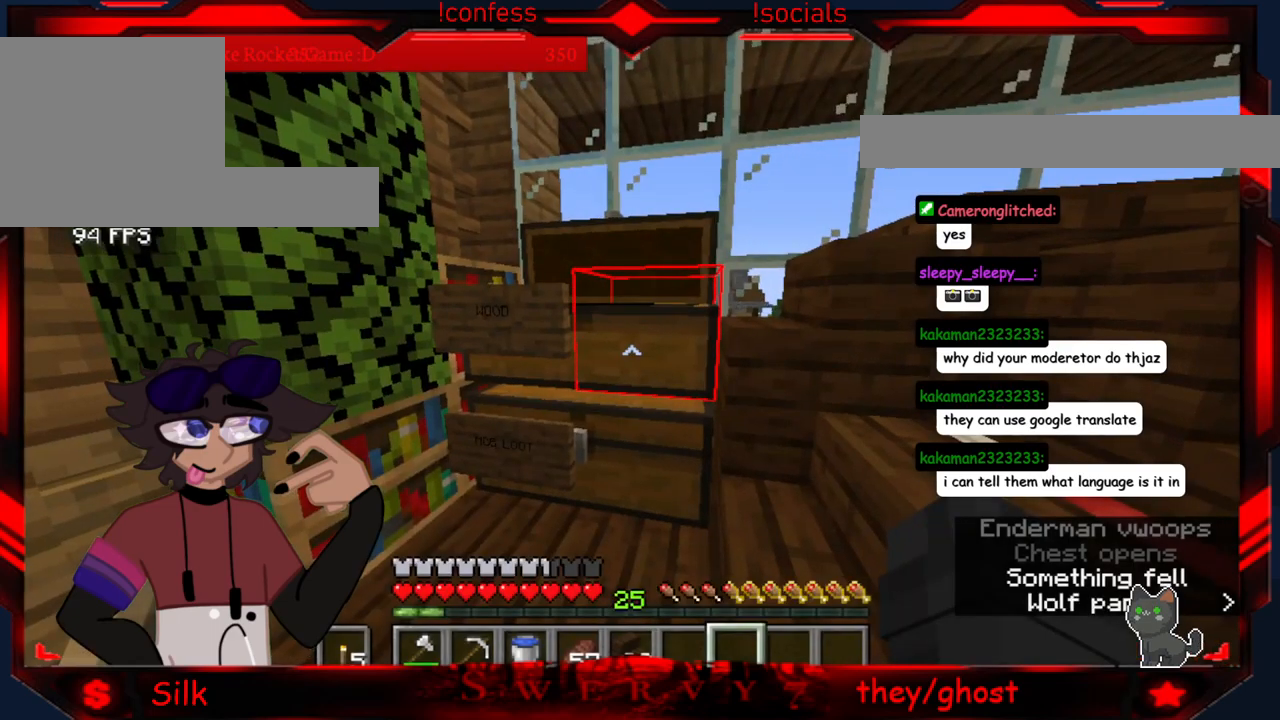
{"keys": [], "mouse": [], "events": [[234, "mouse_right", "down"], [450, "mouse_right", "up"]]}
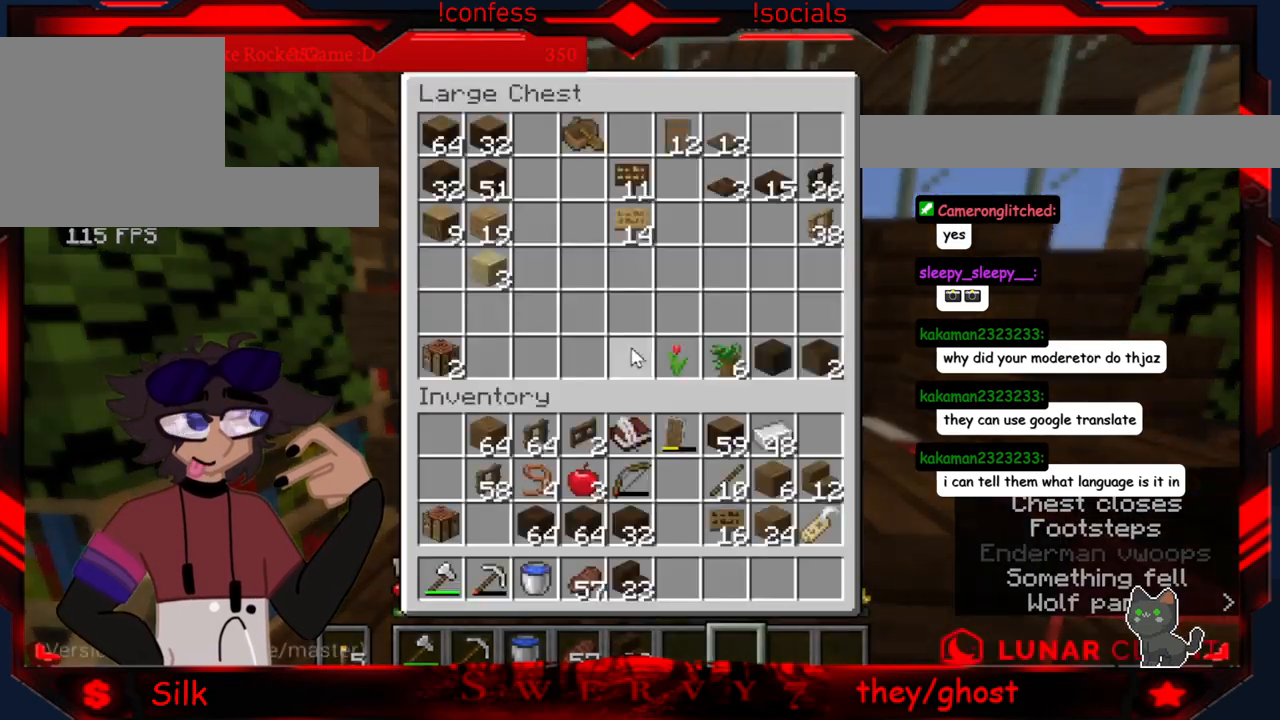
{"keys": [], "mouse": [], "events": []}
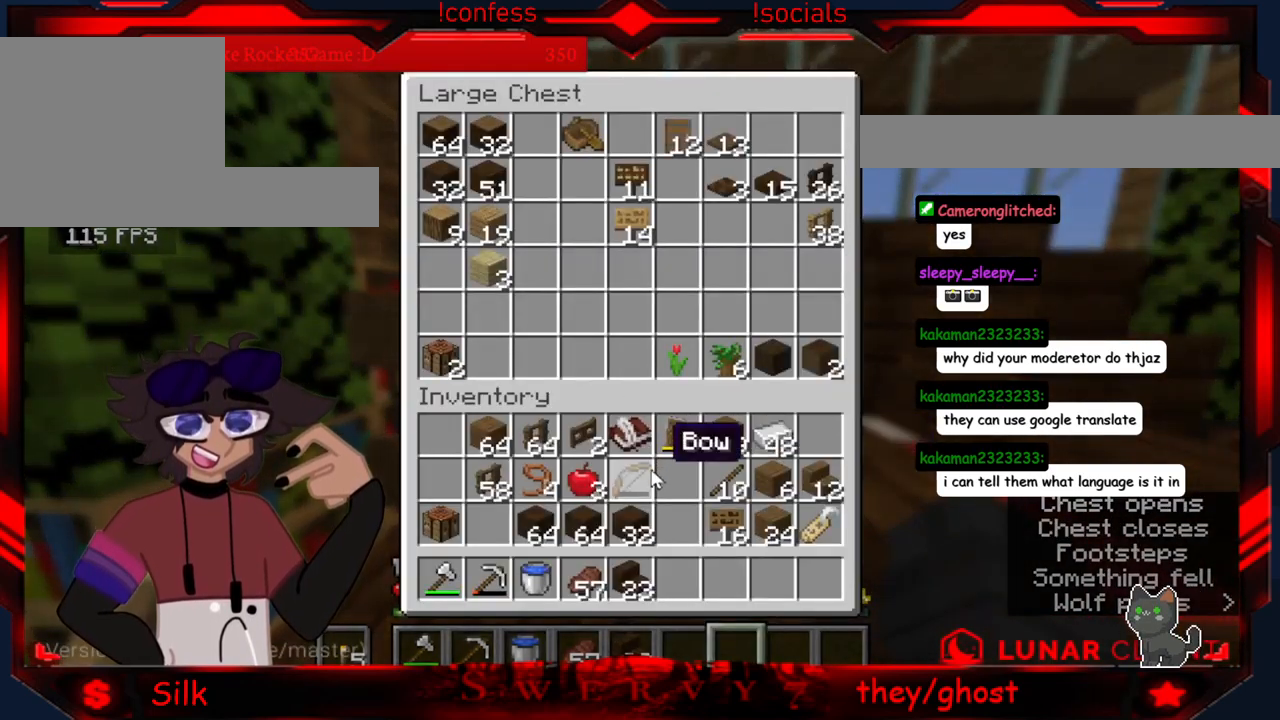
{"keys": [], "mouse": [], "events": []}
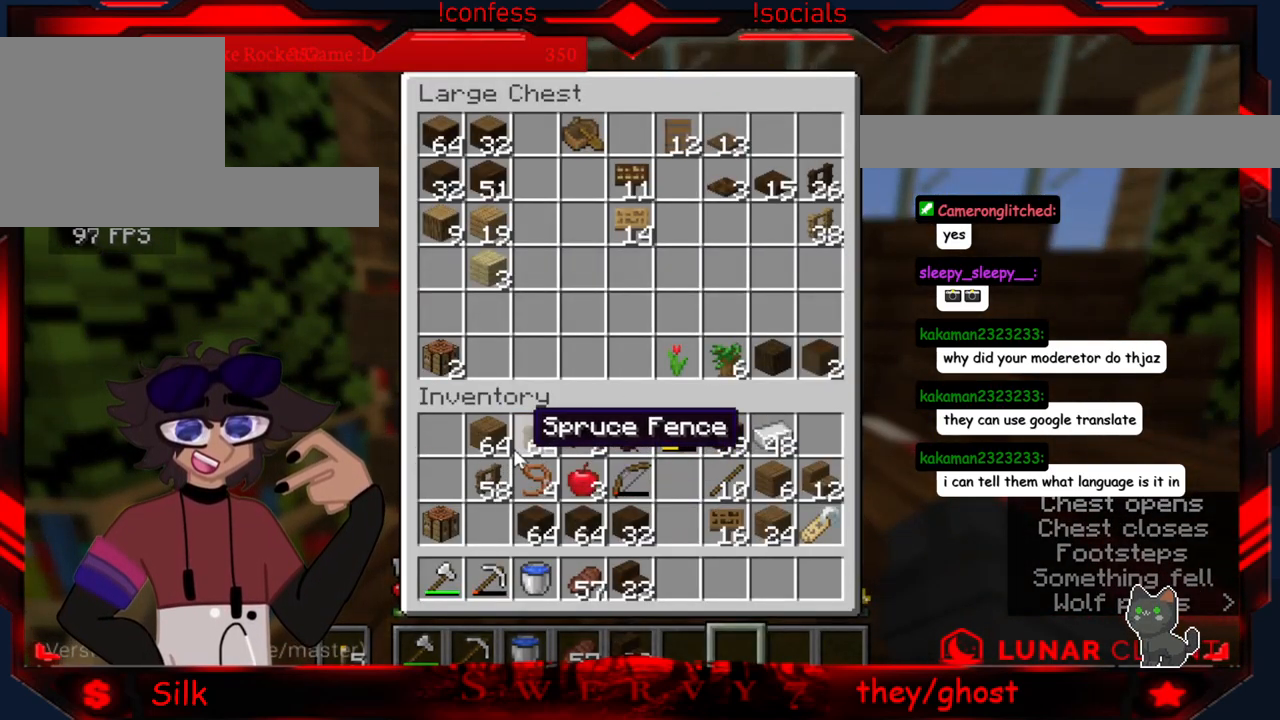
{"keys": [], "mouse": [], "events": []}
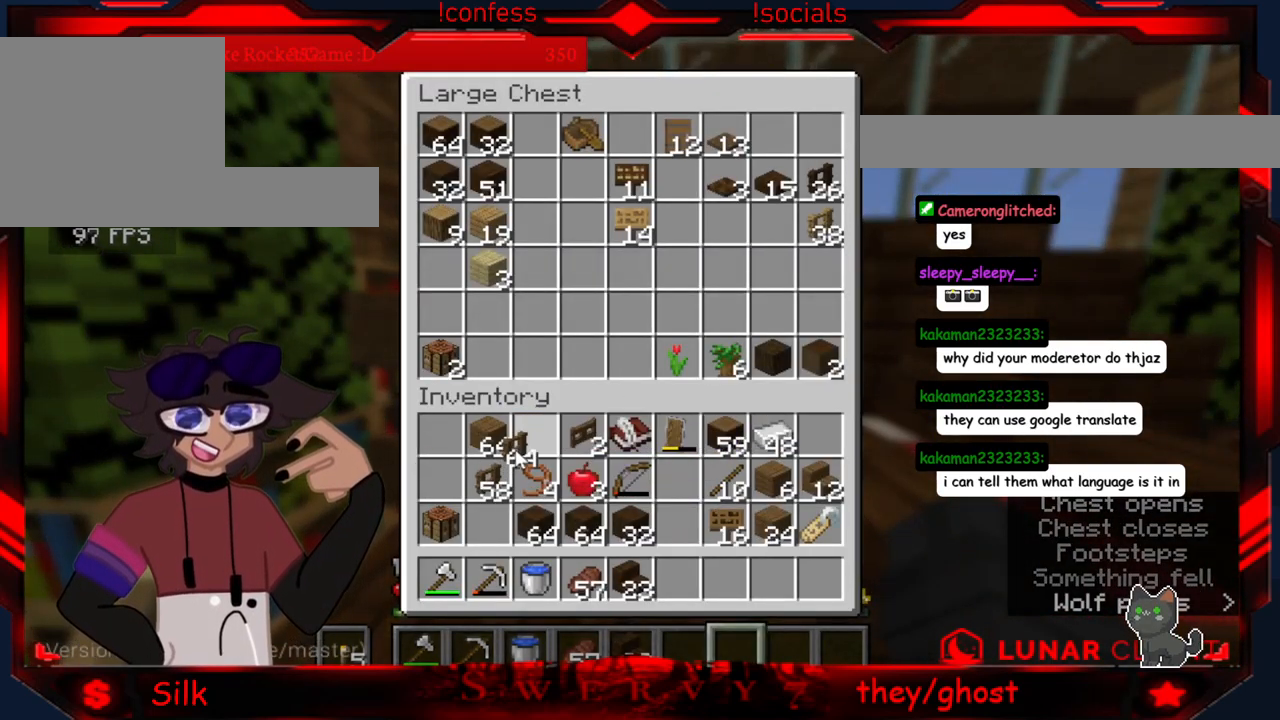
{"keys": [], "mouse": [], "events": []}
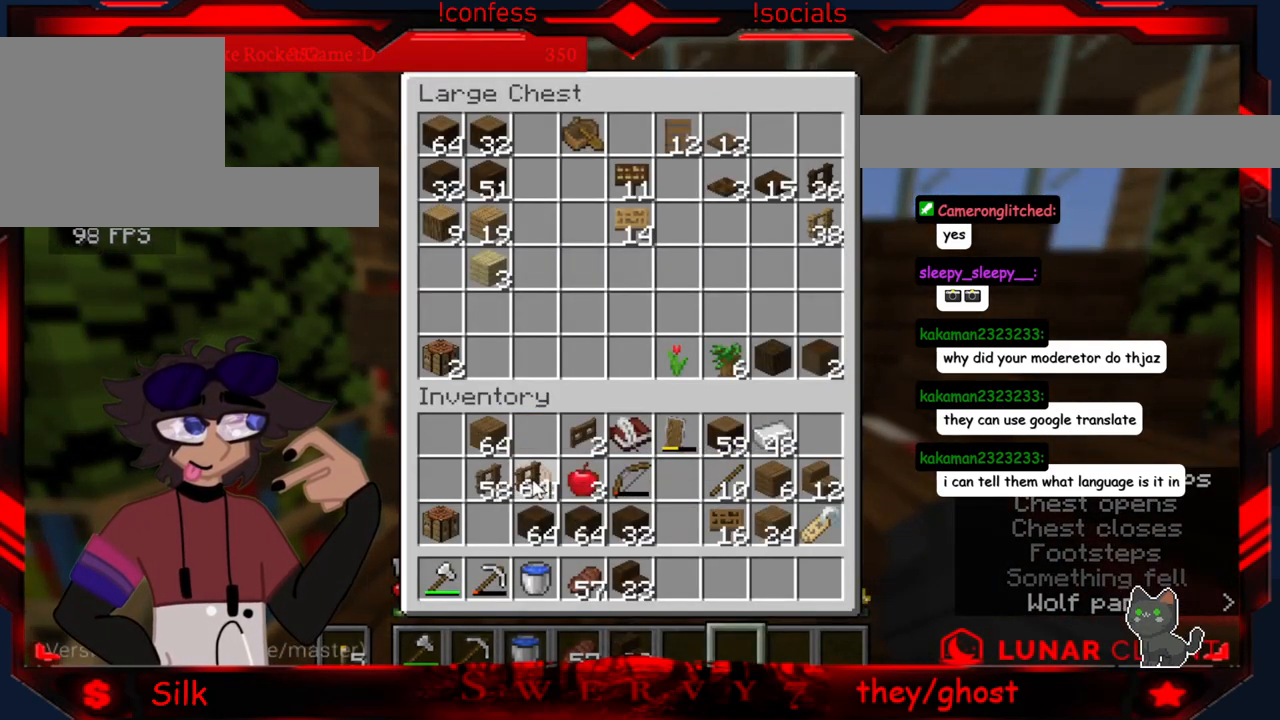
{"keys": [], "mouse": [], "events": []}